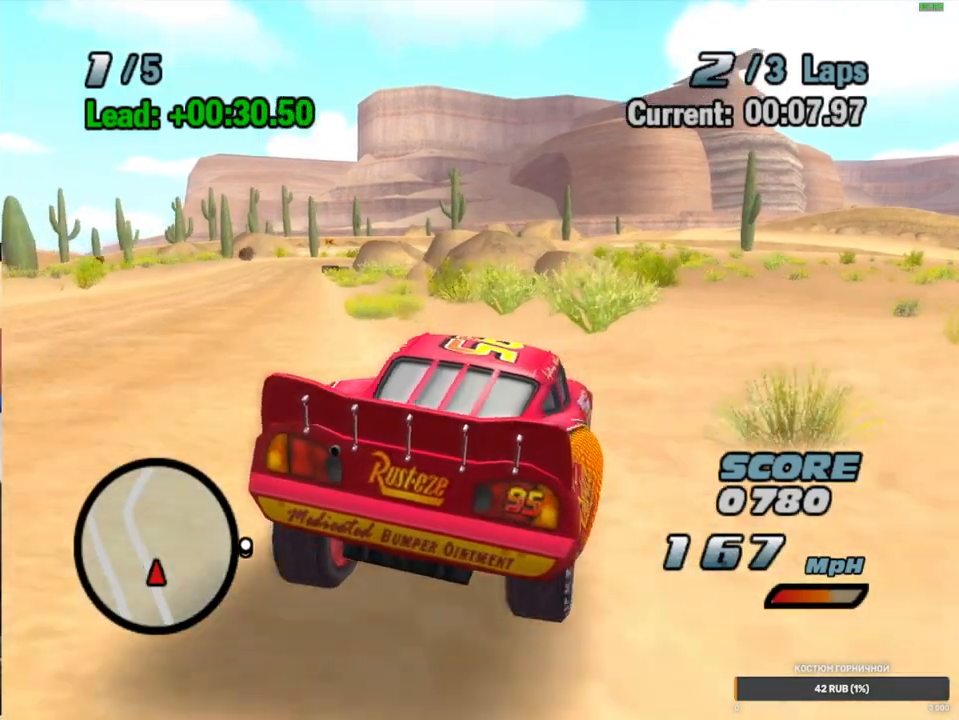
Gameplay with a controller (Xbox layout); each line is a JSON object with the inputs held at the frame after it (dt_ms = milliseconds from this image to that frame). "events" lists button and stick changes between this image and that frame as [ms after this image, input, new state], when the widget could be followed in between. Not read: L1 L3 R3.
{"dt_ms": 1000, "buttons": ["A", "R1"], "left_stick": "right", "right_stick": "center", "events": [[400, "L2", "down"], [500, "L2", "up"], [567, "L2", "down"], [667, "L2", "up"], [717, "R1", "down"], [733, "left_stick", "center"], [917, "left_stick", "right"]]}
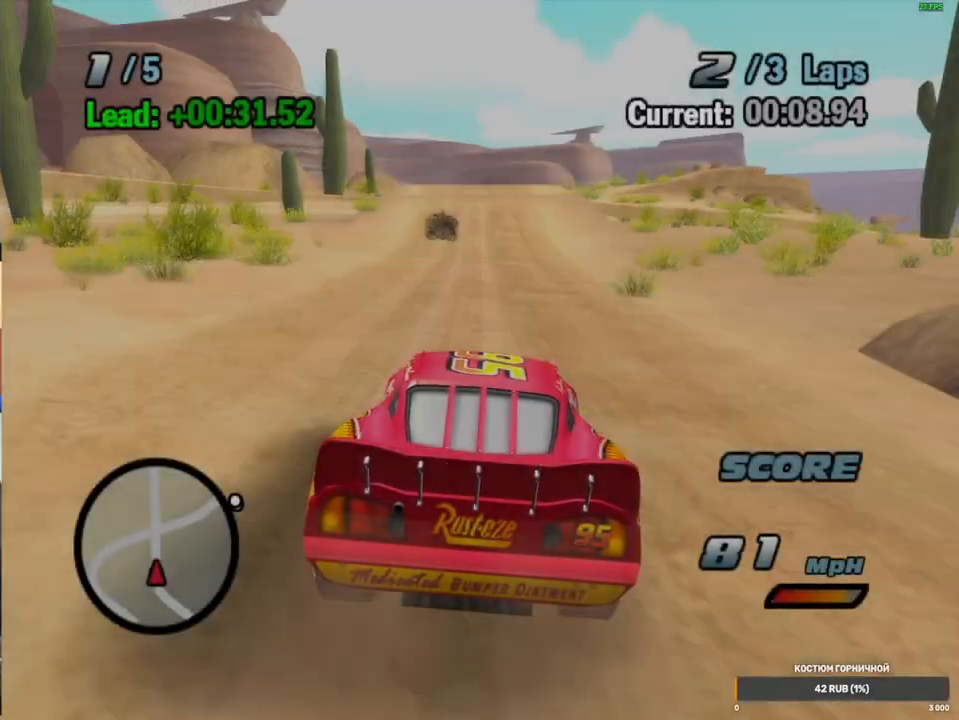
{"dt_ms": 500, "buttons": ["A", "R1"], "left_stick": "right", "right_stick": "center", "events": []}
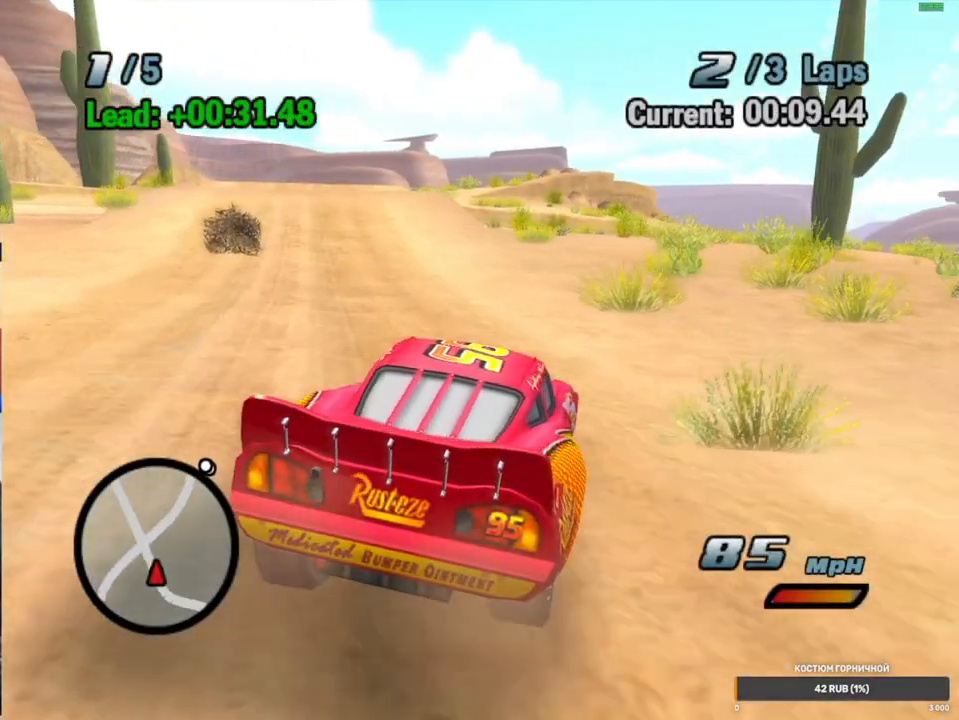
{"dt_ms": 500, "buttons": ["A", "L2", "R1"], "left_stick": "right", "right_stick": "center", "events": [[500, "L2", "down"]]}
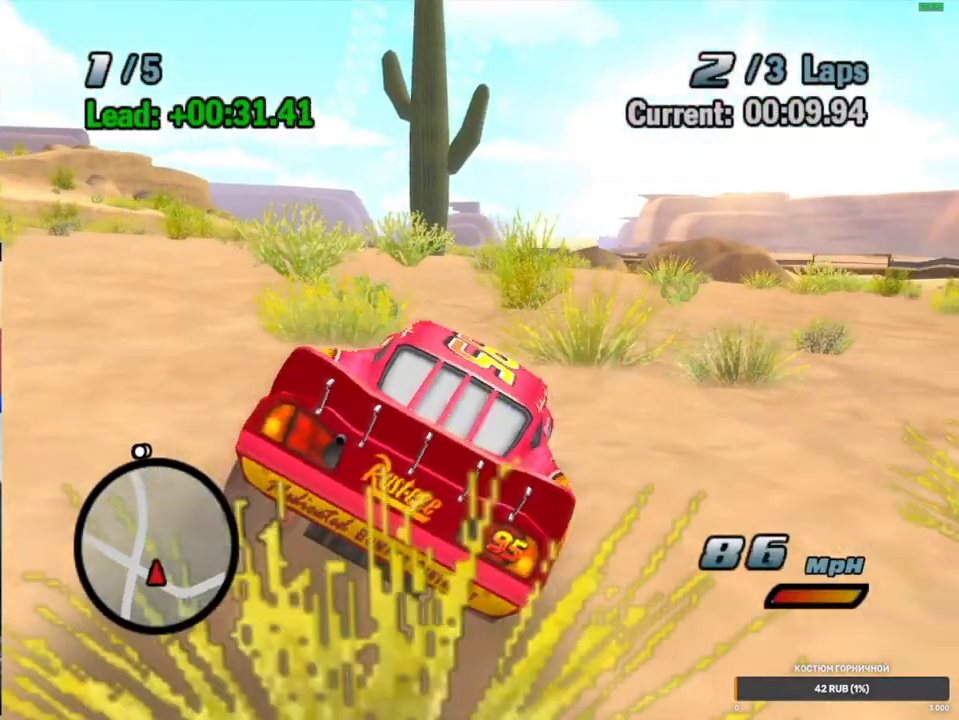
{"dt_ms": 500, "buttons": ["A"], "left_stick": "center", "right_stick": "center", "events": [[33, "left_stick", "center"], [100, "L2", "up"], [167, "L2", "down"], [250, "R1", "up"], [267, "L2", "up"]]}
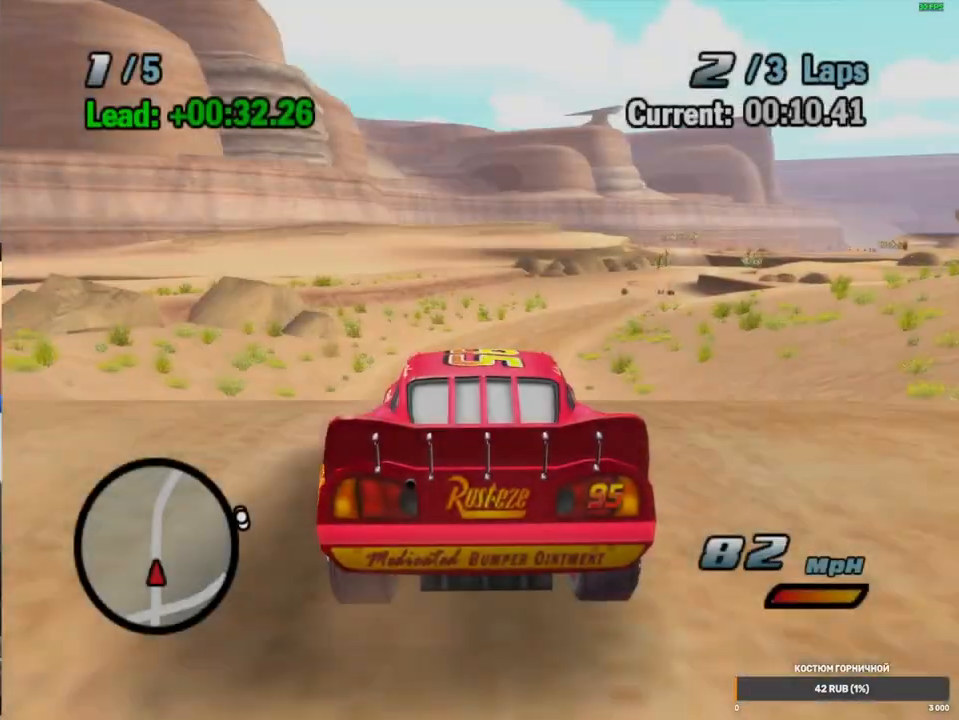
{"dt_ms": 500, "buttons": ["A"], "left_stick": "center", "right_stick": "center", "events": [[17, "left_stick", "right"], [83, "R1", "down"], [200, "left_stick", "center"], [267, "R1", "up"]]}
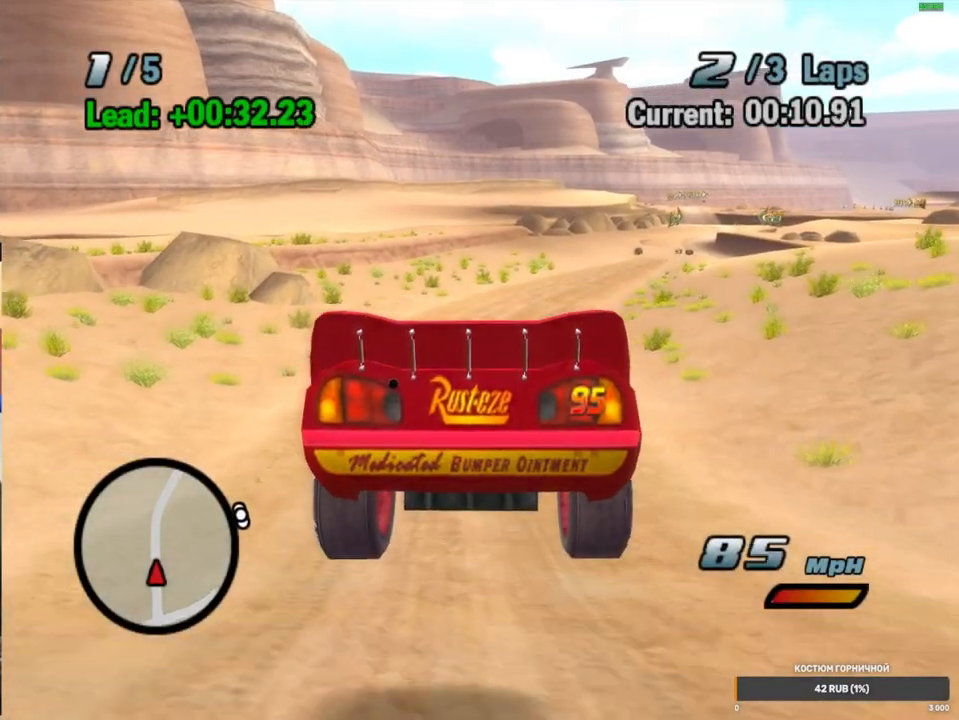
{"dt_ms": 500, "buttons": ["A"], "left_stick": "right", "right_stick": "center", "events": [[50, "left_stick", "left"], [167, "left_stick", "center"], [217, "R1", "down"], [217, "left_stick", "right"], [367, "R1", "up"]]}
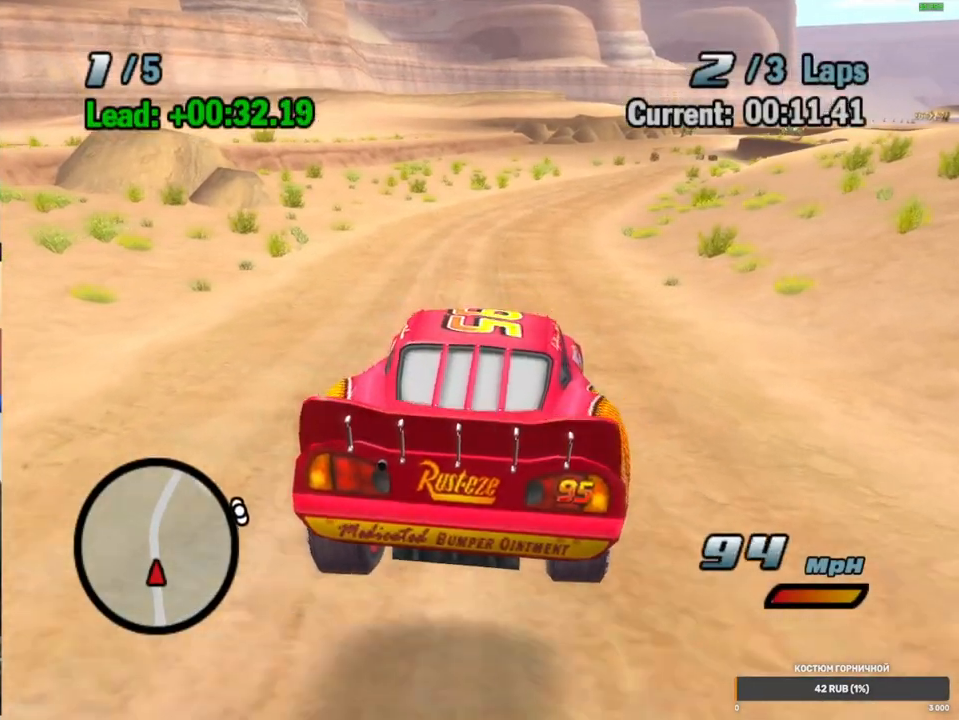
{"dt_ms": 500, "buttons": ["A", "R2"], "left_stick": "left", "right_stick": "center", "events": [[17, "R1", "down"], [267, "R2", "down"], [283, "R1", "up"], [350, "left_stick", "center"], [467, "left_stick", "left"]]}
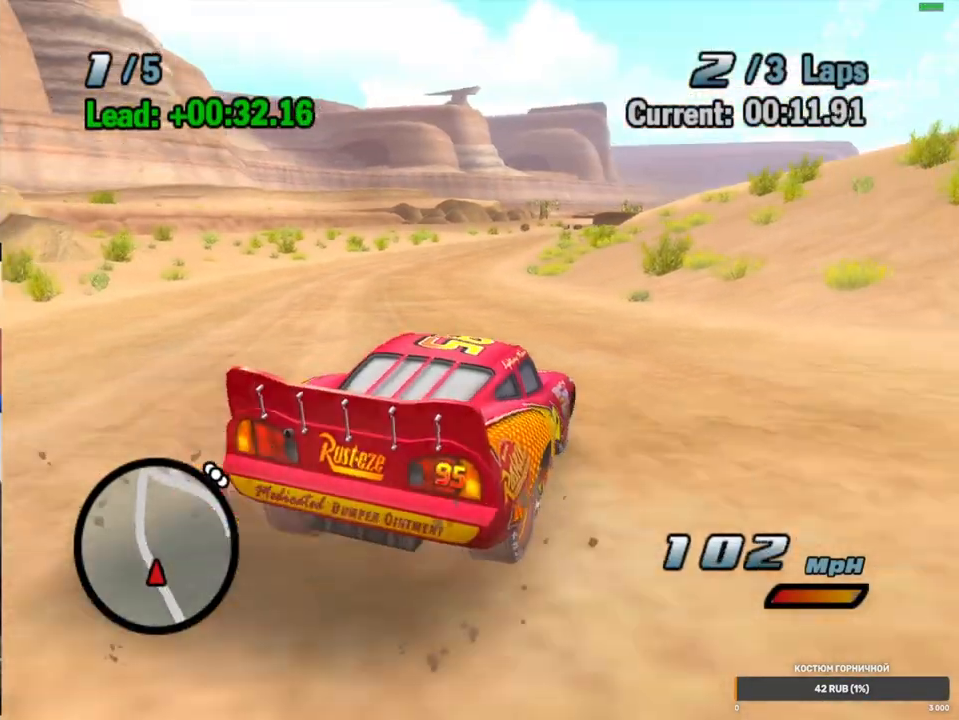
{"dt_ms": 500, "buttons": ["A", "R2"], "left_stick": "center", "right_stick": "center", "events": [[17, "R2", "up"], [83, "R1", "down"], [367, "left_stick", "center"], [383, "R1", "up"], [400, "R2", "down"]]}
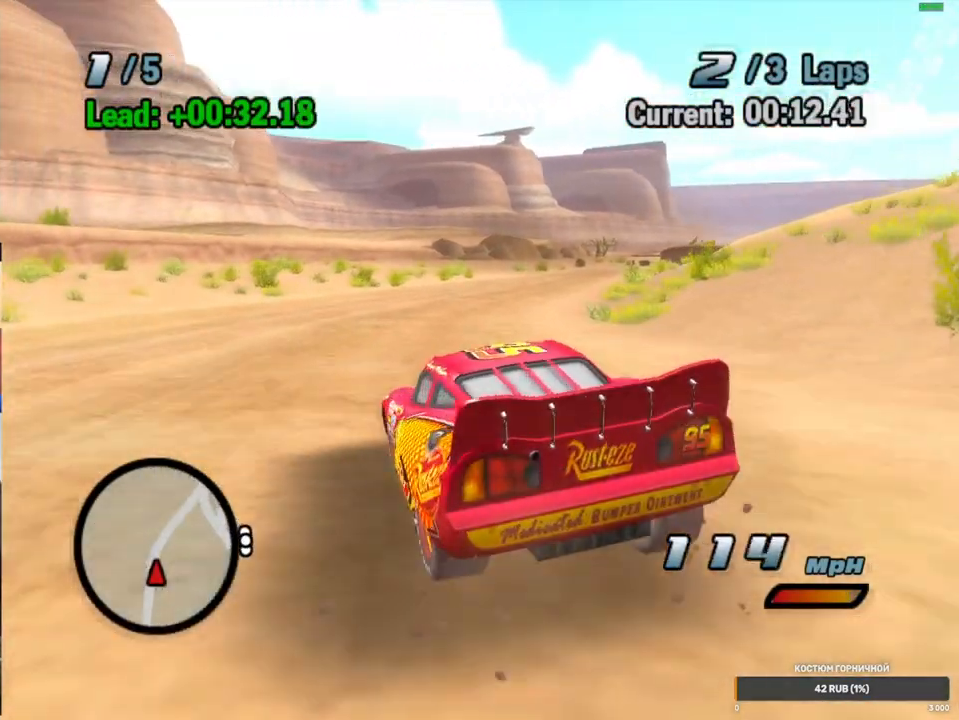
{"dt_ms": 500, "buttons": ["A", "R2"], "left_stick": "center", "right_stick": "center", "events": [[150, "R2", "up"], [200, "left_stick", "right"], [267, "R1", "down"], [450, "left_stick", "center"], [467, "R1", "up"], [483, "R2", "down"]]}
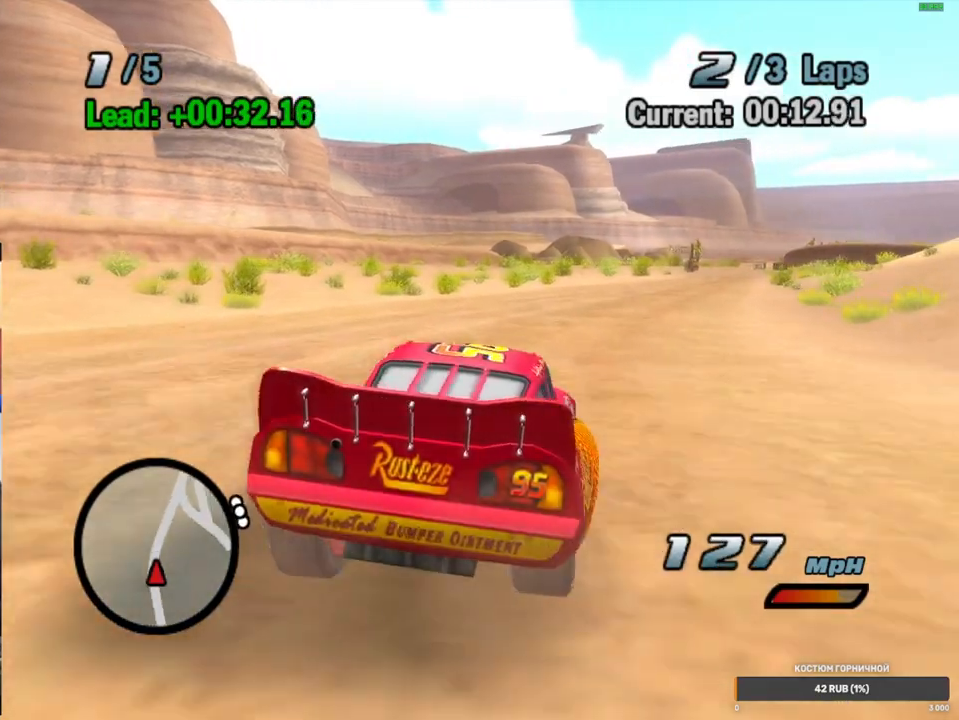
{"dt_ms": 500, "buttons": ["A"], "left_stick": "right", "right_stick": "center", "events": [[350, "R2", "up"], [467, "left_stick", "right"]]}
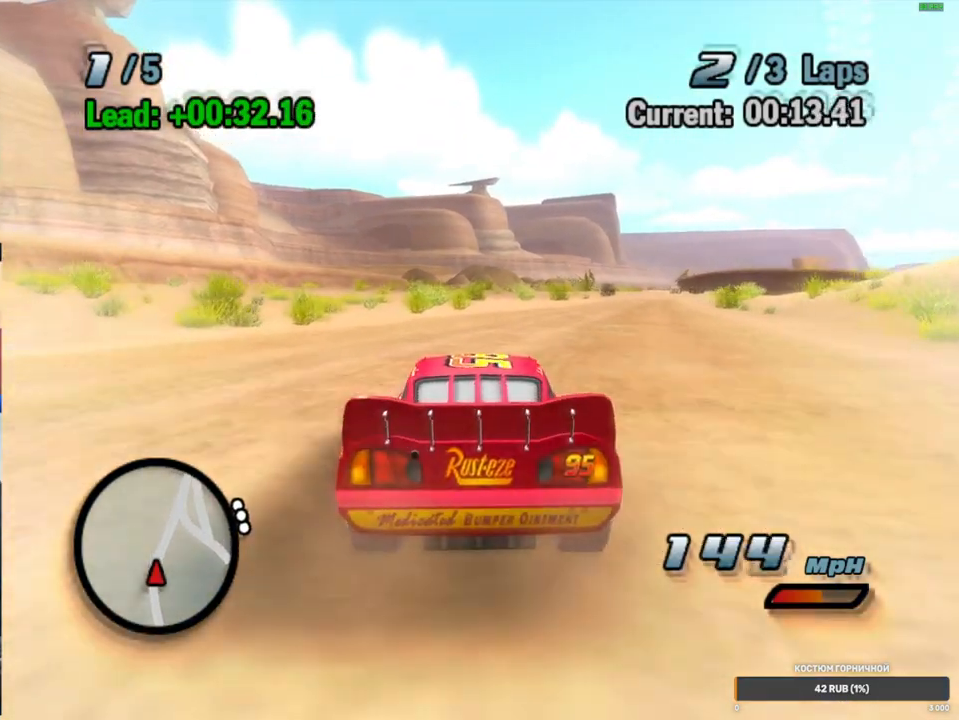
{"dt_ms": 500, "buttons": ["A", "R2"], "left_stick": "center", "right_stick": "center", "events": [[33, "R1", "down"], [200, "left_stick", "center"], [250, "R1", "up"], [267, "R2", "down"]]}
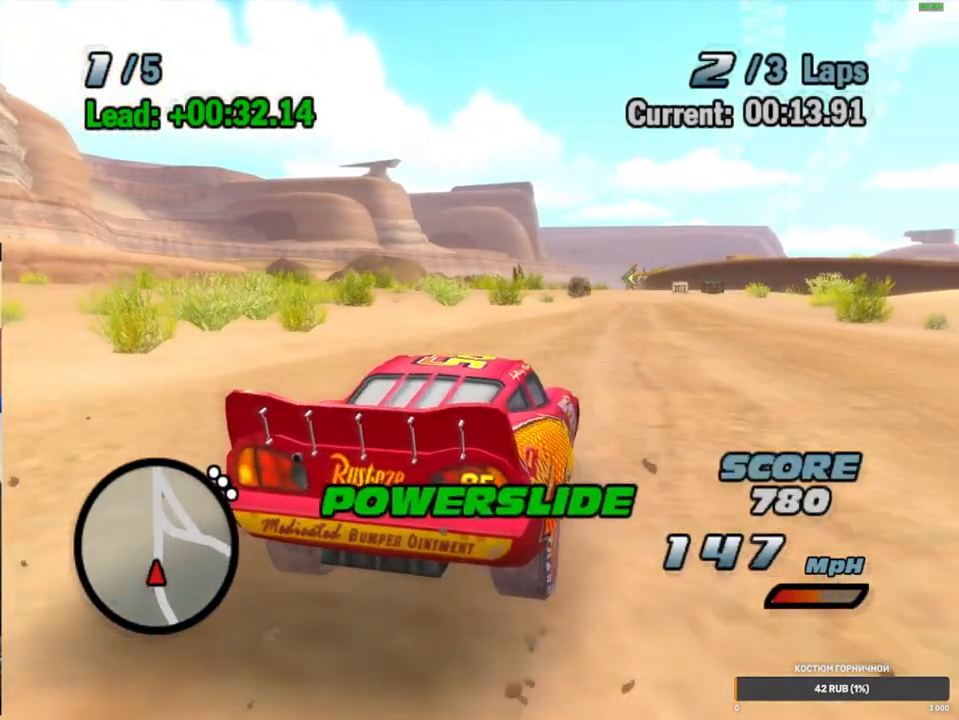
{"dt_ms": 500, "buttons": ["A", "R1"], "left_stick": "up-right", "right_stick": "center", "events": [[150, "R2", "up"], [333, "left_stick", "up-right"], [417, "R1", "down"]]}
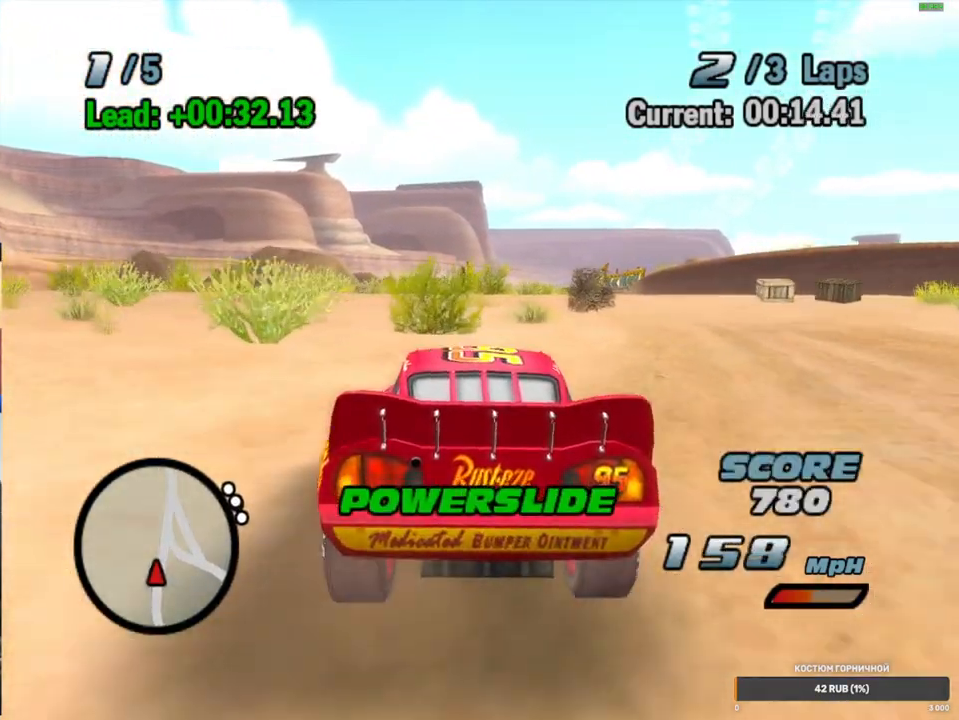
{"dt_ms": 500, "buttons": ["A"], "left_stick": "center", "right_stick": "center", "events": [[133, "left_stick", "center"], [150, "R1", "up"], [150, "R2", "down"], [417, "R2", "up"]]}
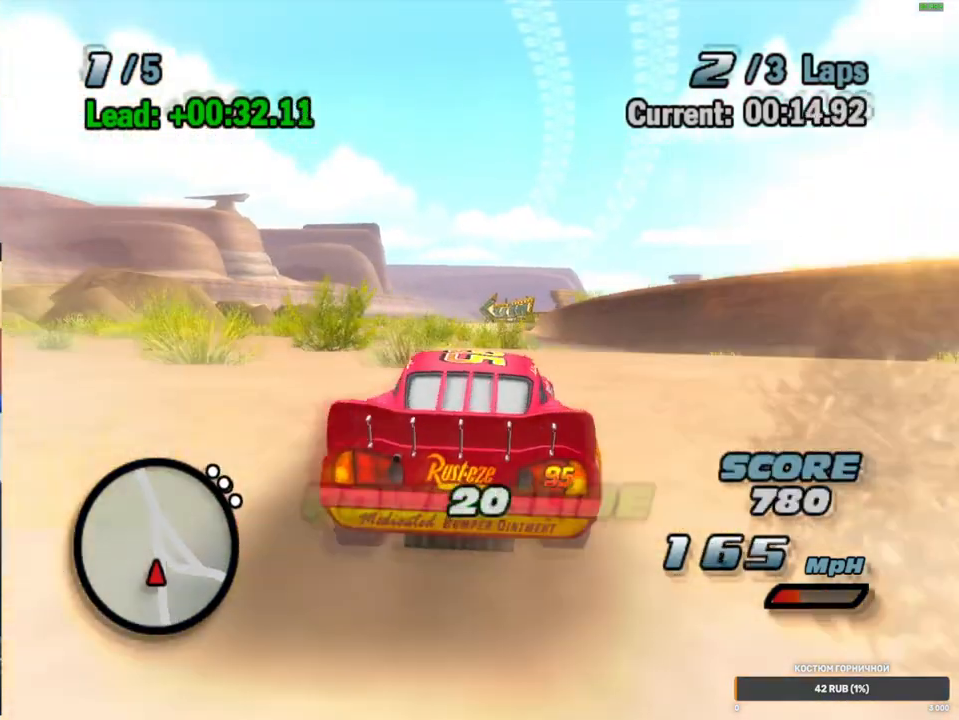
{"dt_ms": 1000, "buttons": ["A", "R1"], "left_stick": "left", "right_stick": "center", "events": [[283, "left_stick", "left"], [433, "left_stick", "center"], [483, "R1", "down"], [500, "left_stick", "left"], [650, "left_stick", "center"], [717, "left_stick", "left"]]}
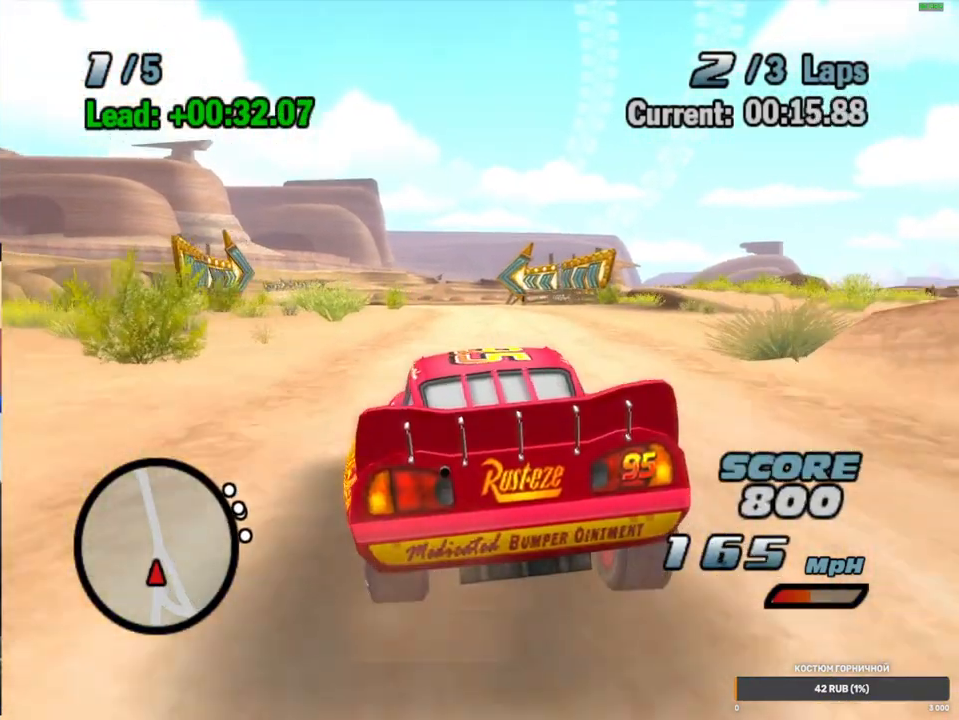
{"dt_ms": 500, "buttons": ["A"], "left_stick": "center", "right_stick": "center", "events": [[100, "R1", "up"], [117, "left_stick", "center"], [150, "R2", "down"], [450, "R2", "up"]]}
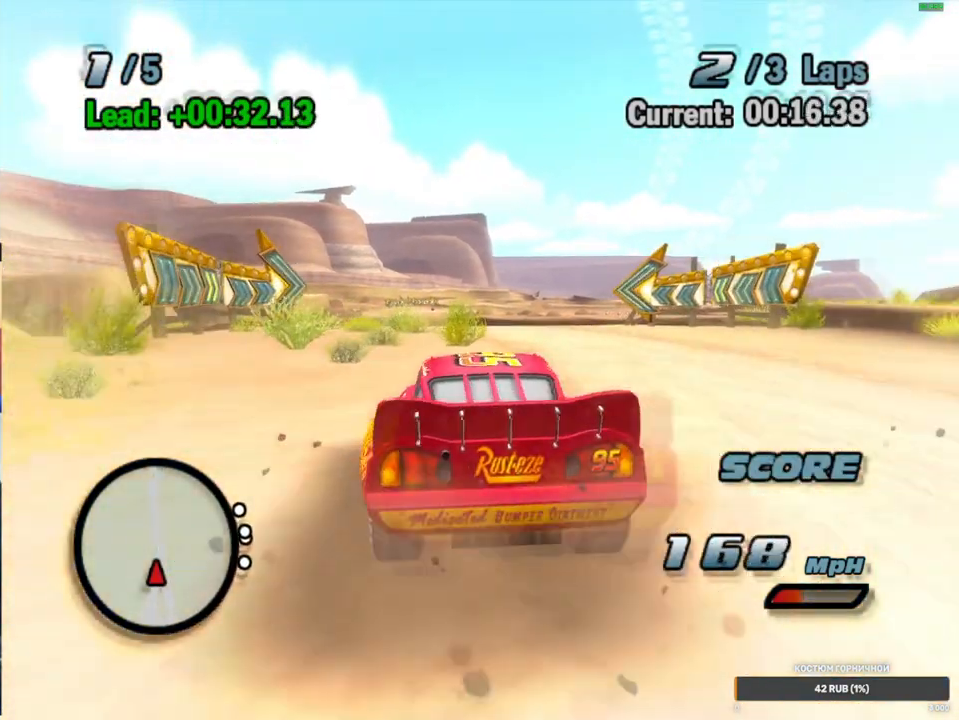
{"dt_ms": 500, "buttons": ["A"], "left_stick": "center", "right_stick": "center", "events": [[50, "left_stick", "left"], [183, "R1", "down"], [333, "left_stick", "center"], [383, "R1", "up"]]}
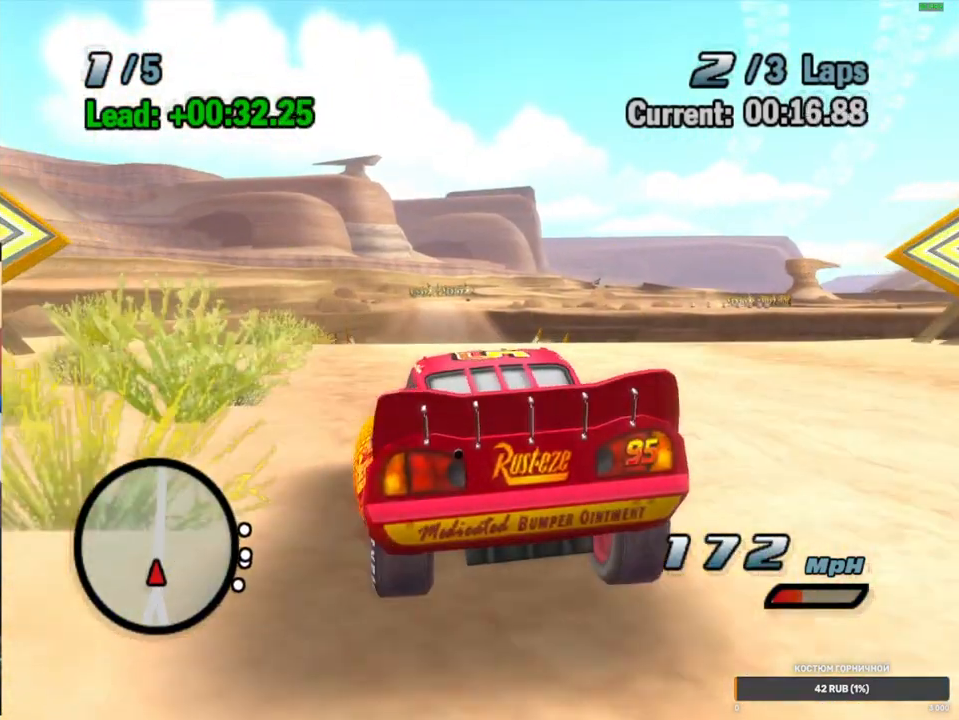
{"dt_ms": 500, "buttons": ["A"], "left_stick": "center", "right_stick": "center", "events": []}
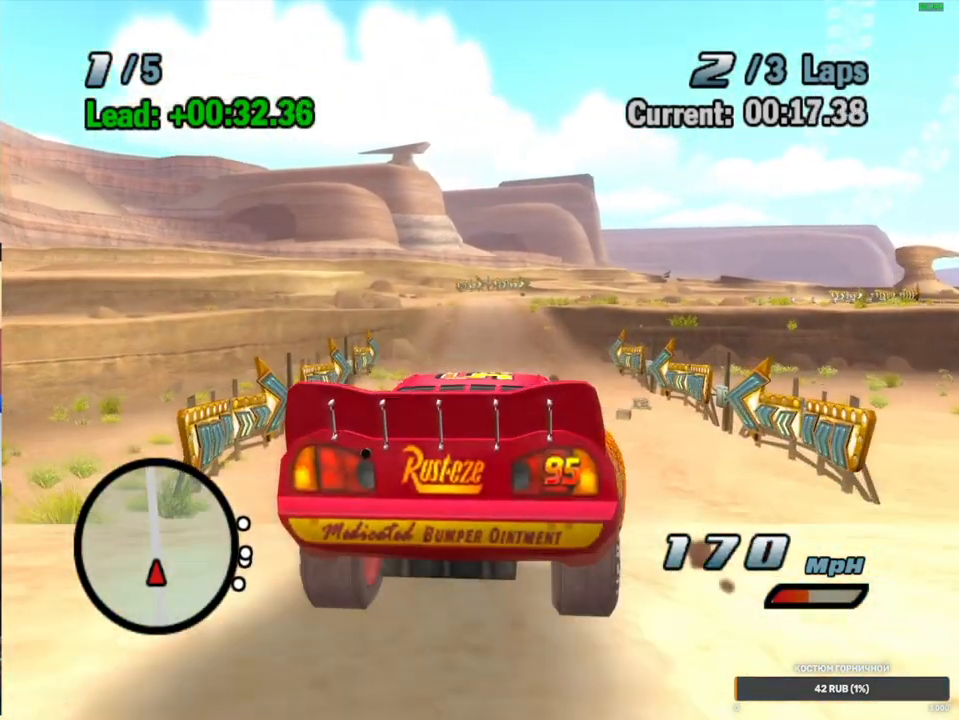
{"dt_ms": 500, "buttons": ["A"], "left_stick": "center", "right_stick": "center", "events": []}
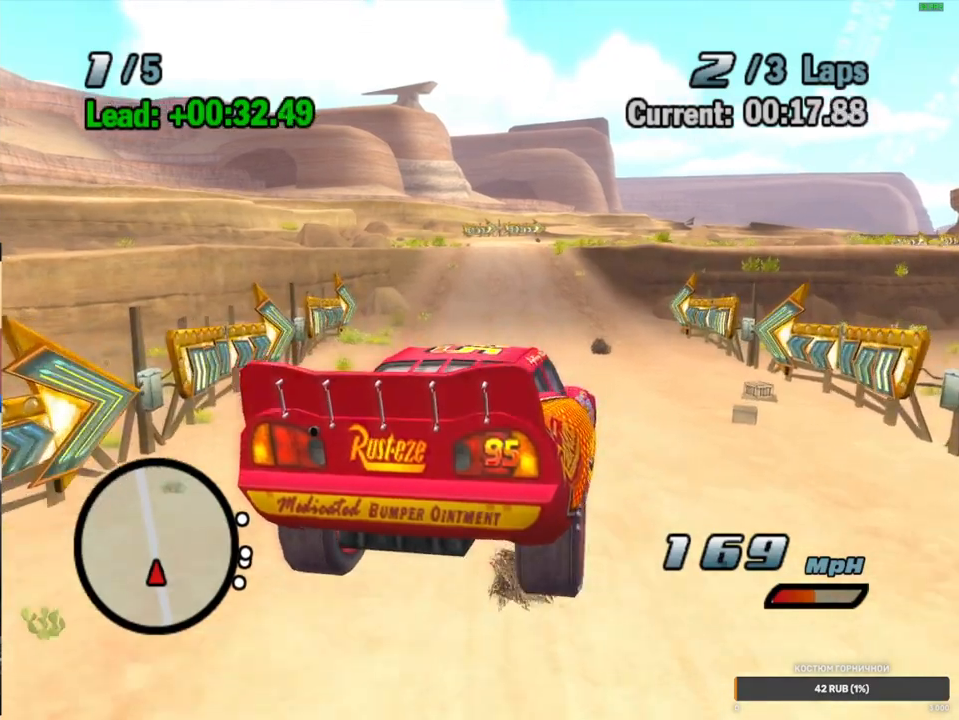
{"dt_ms": 500, "buttons": ["A", "R1"], "left_stick": "right", "right_stick": "center", "events": [[283, "R1", "down"], [483, "left_stick", "right"]]}
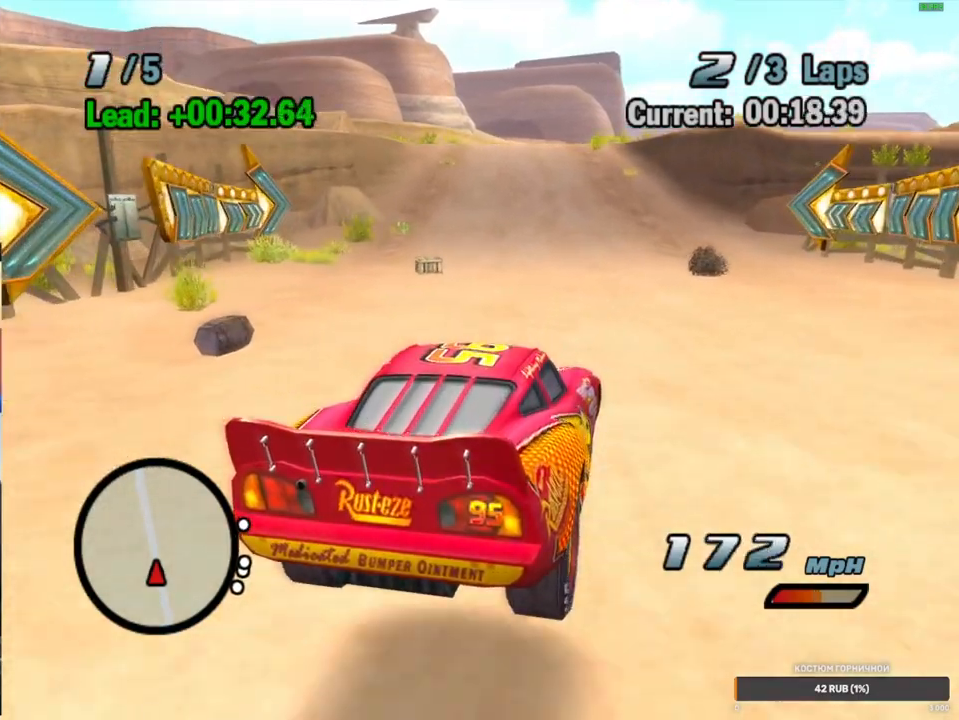
{"dt_ms": 500, "buttons": ["A"], "left_stick": "center", "right_stick": "center", "events": [[133, "R2", "down"], [150, "left_stick", "up-right"], [167, "R1", "up"], [250, "left_stick", "center"], [483, "R2", "up"]]}
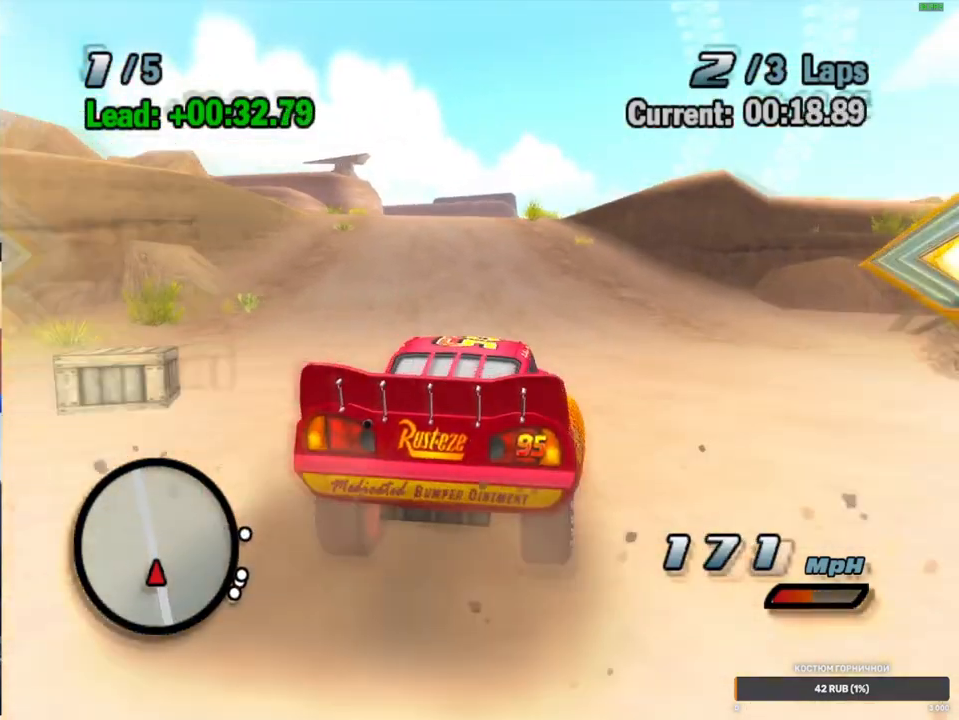
{"dt_ms": 500, "buttons": ["A"], "left_stick": "center", "right_stick": "center", "events": []}
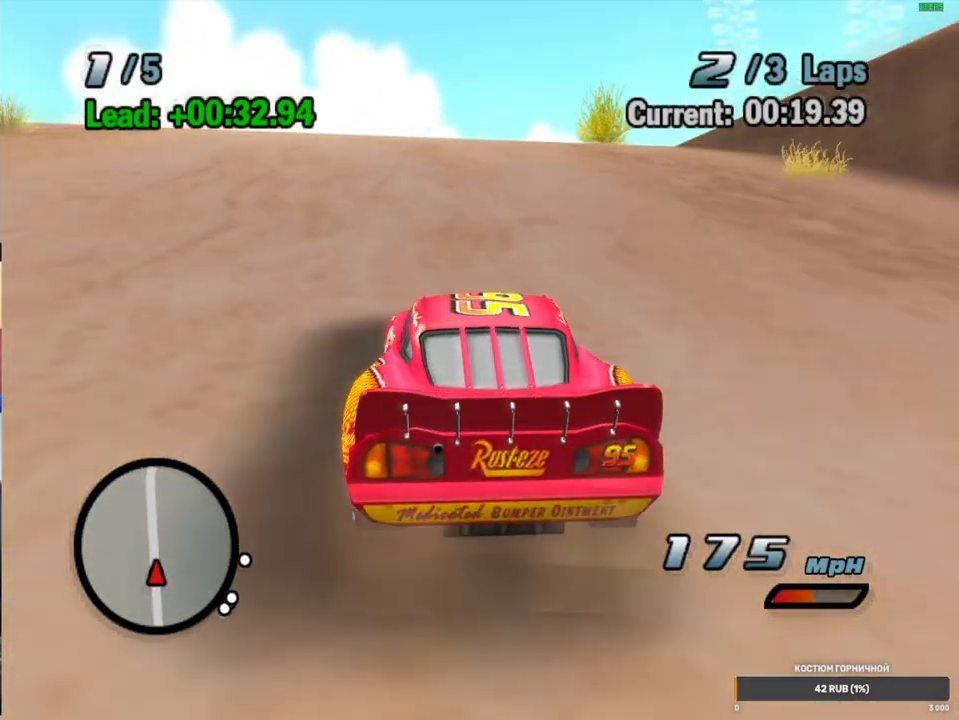
{"dt_ms": 500, "buttons": ["A", "R1"], "left_stick": "right", "right_stick": "center", "events": [[133, "R1", "down"], [133, "left_stick", "right"]]}
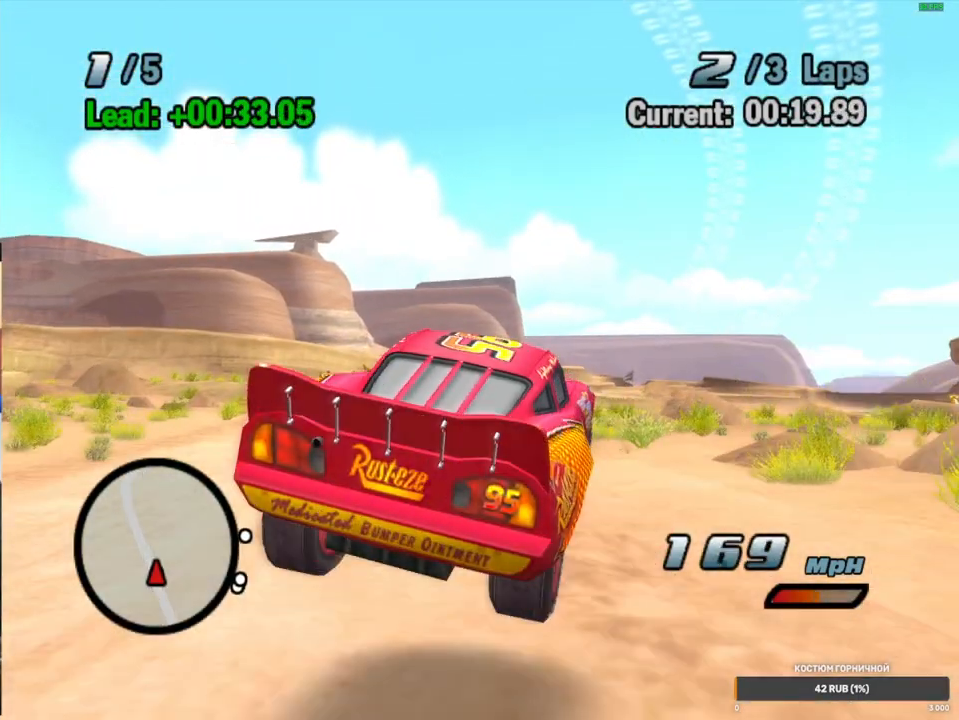
{"dt_ms": 500, "buttons": ["A", "R1"], "left_stick": "right", "right_stick": "center", "events": []}
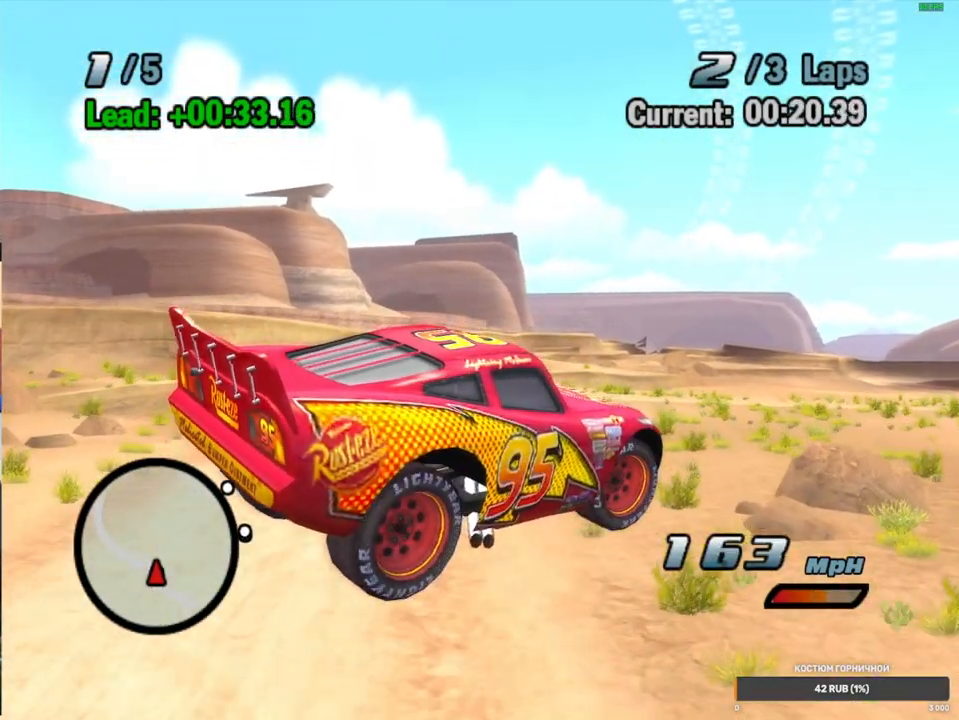
{"dt_ms": 500, "buttons": ["A", "R1"], "left_stick": "up-right", "right_stick": "center", "events": [[83, "left_stick", "up-right"]]}
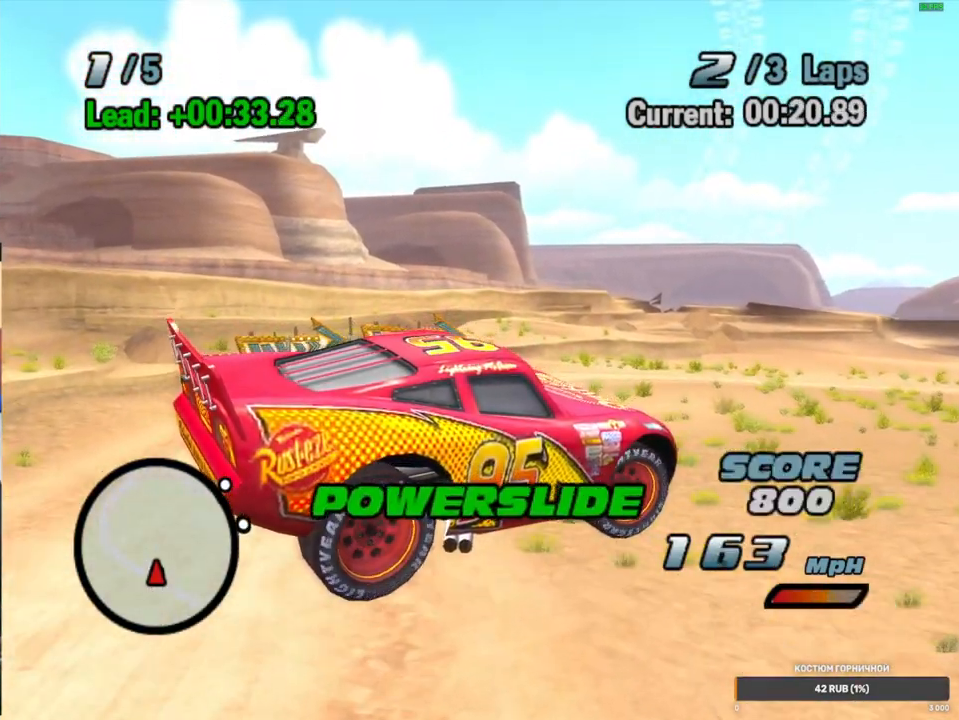
{"dt_ms": 500, "buttons": ["A", "R1"], "left_stick": "up-right", "right_stick": "center", "events": []}
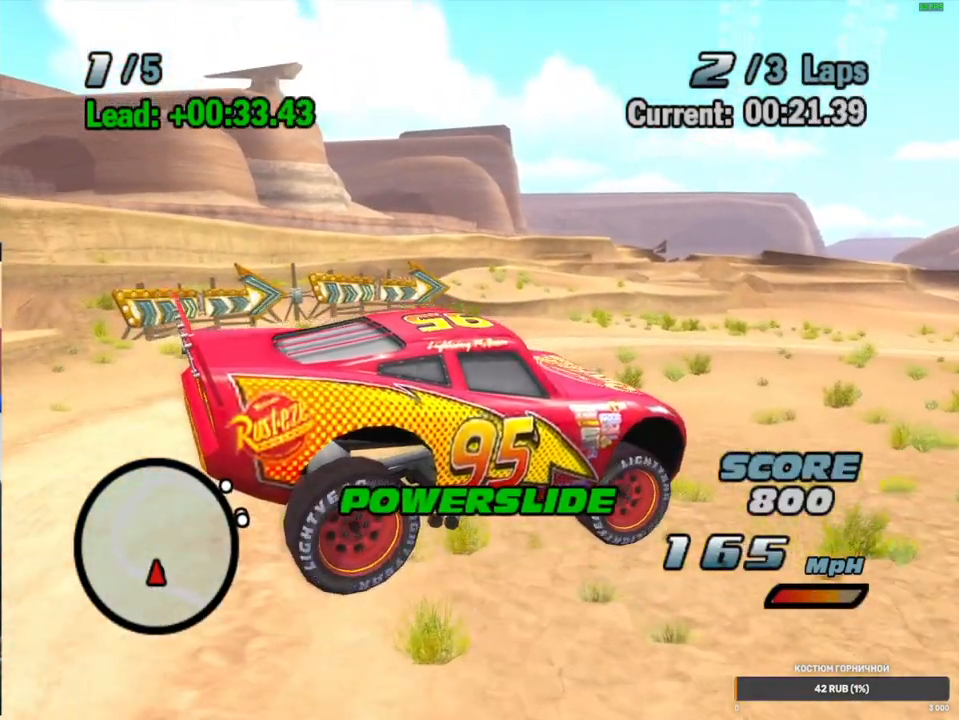
{"dt_ms": 500, "buttons": ["A"], "left_stick": "up-right", "right_stick": "center", "events": [[183, "L2", "down"], [283, "L2", "up"], [317, "R1", "up"], [383, "L2", "down"], [483, "L2", "up"]]}
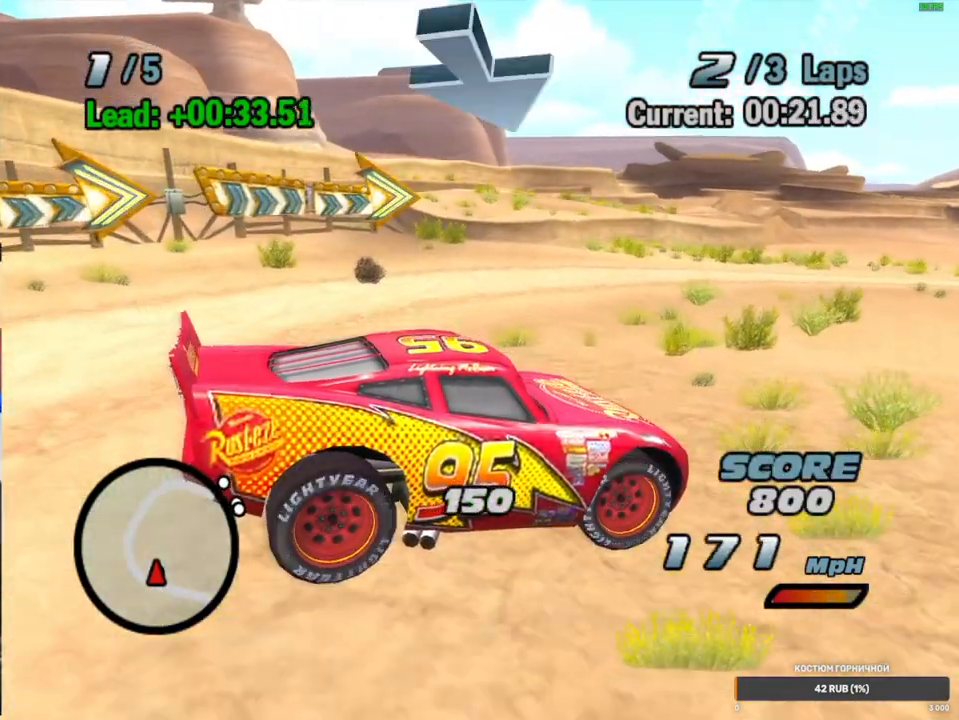
{"dt_ms": 500, "buttons": ["A", "R1"], "left_stick": "up-right", "right_stick": "center", "events": [[67, "L2", "down"], [167, "L2", "up"], [183, "R1", "down"]]}
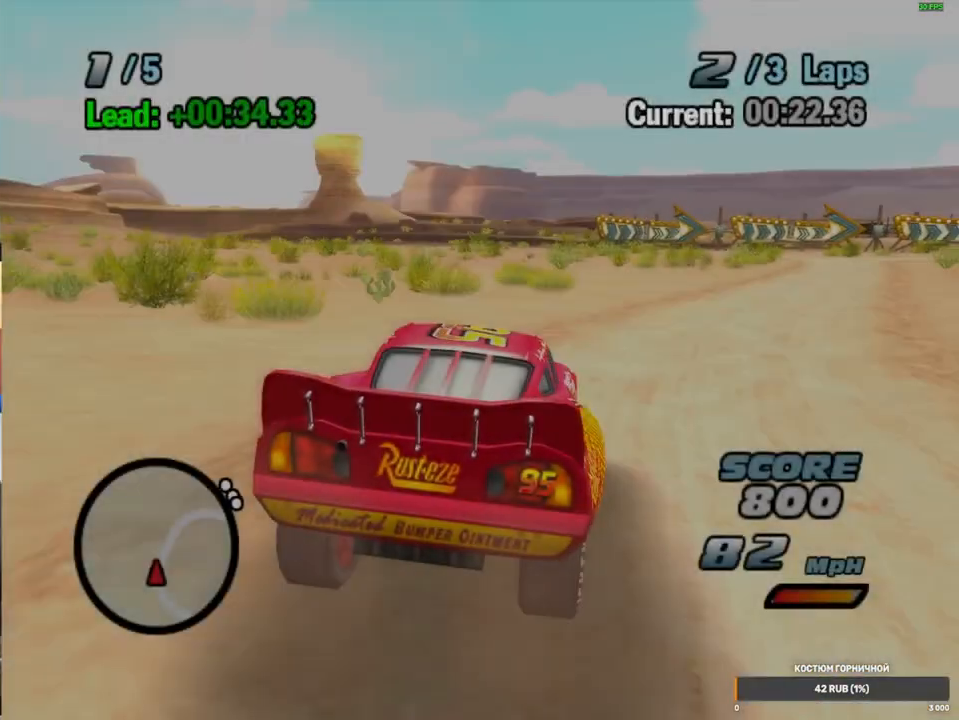
{"dt_ms": 500, "buttons": ["A", "R1"], "left_stick": "right", "right_stick": "center", "events": [[100, "left_stick", "center"], [200, "R1", "up"], [317, "left_stick", "right"], [333, "R2", "down"], [417, "R2", "up"], [467, "R1", "down"]]}
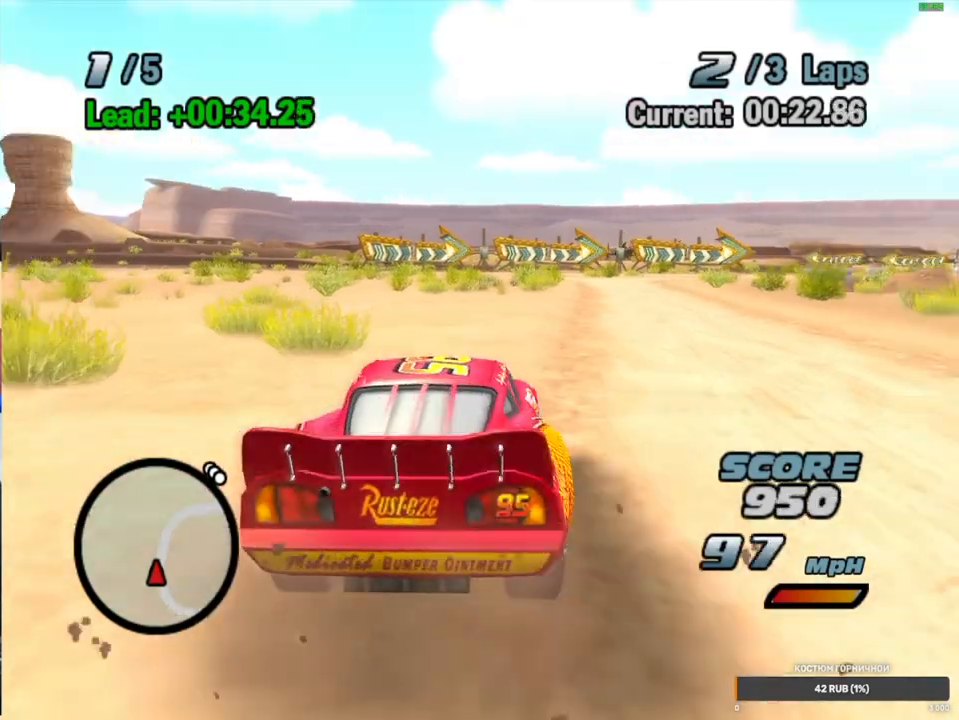
{"dt_ms": 500, "buttons": ["A", "R2"], "left_stick": "center", "right_stick": "center", "events": [[350, "R1", "up"], [383, "R2", "down"], [400, "left_stick", "center"]]}
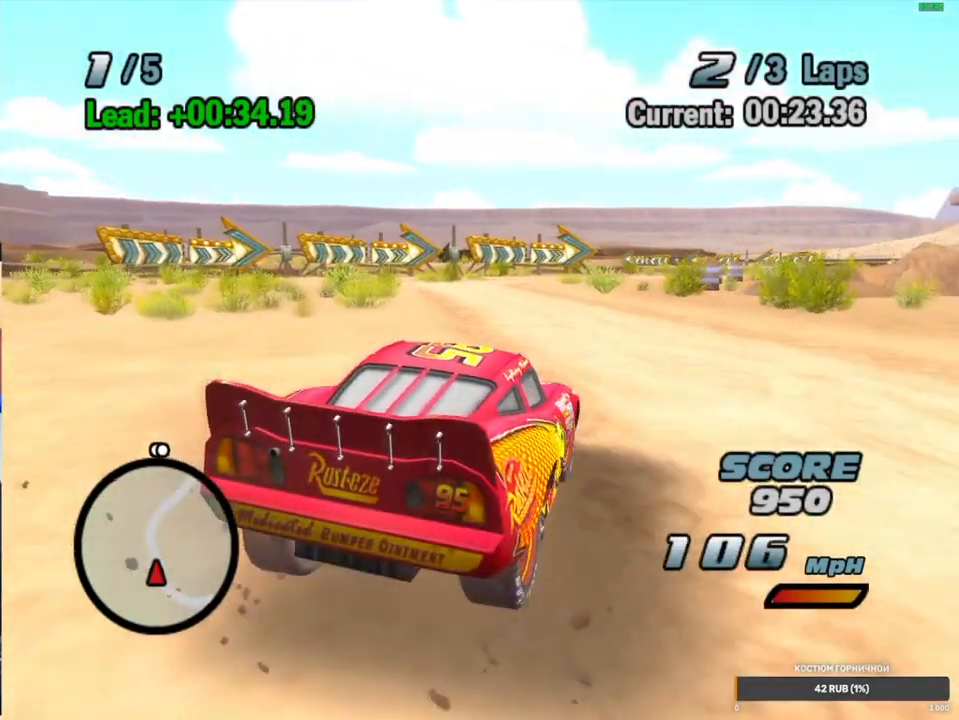
{"dt_ms": 500, "buttons": ["A", "R1"], "left_stick": "right", "right_stick": "center", "events": [[250, "R2", "up"], [300, "left_stick", "right"], [383, "R1", "down"]]}